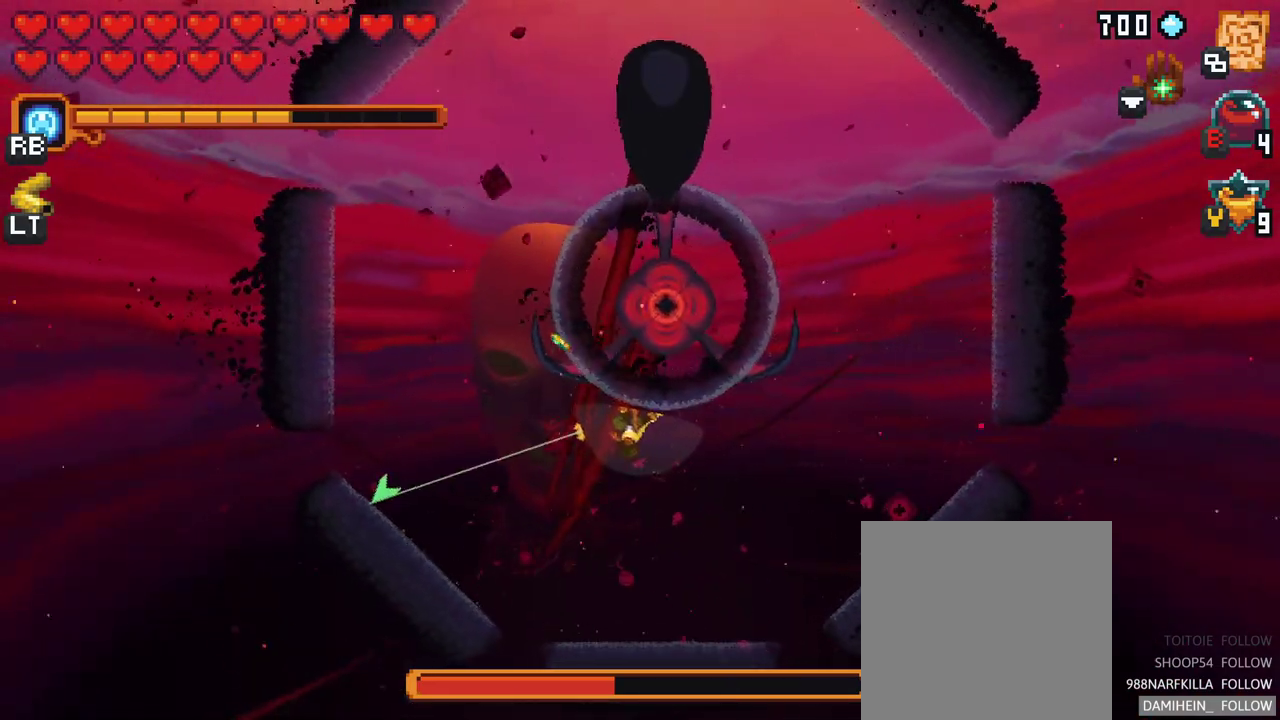
Gameplay with a controller (Xbox layout); each line is a JSON object with the inputs held at the frame after it. "events" lists button and stick changes between this image and that frame as [ms after this image, input, new state], when the widget could be followed in between. Not read: L3 R3.
{"buttons": ["X"], "left_stick": "up-right", "right_stick": "center", "events": [[17, "A", "down"], [183, "A", "up"], [267, "left_stick", "up-right"], [417, "X", "down"]]}
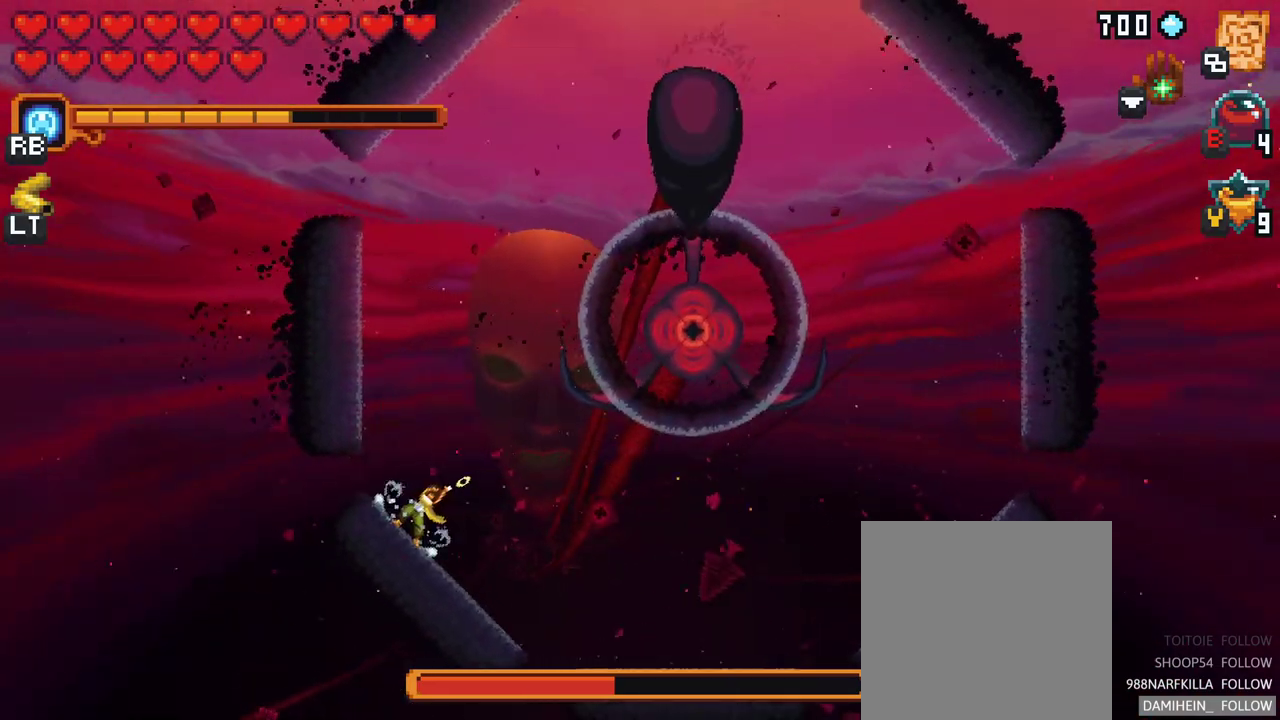
{"buttons": [], "left_stick": "up-right", "right_stick": "center", "events": [[350, "X", "up"]]}
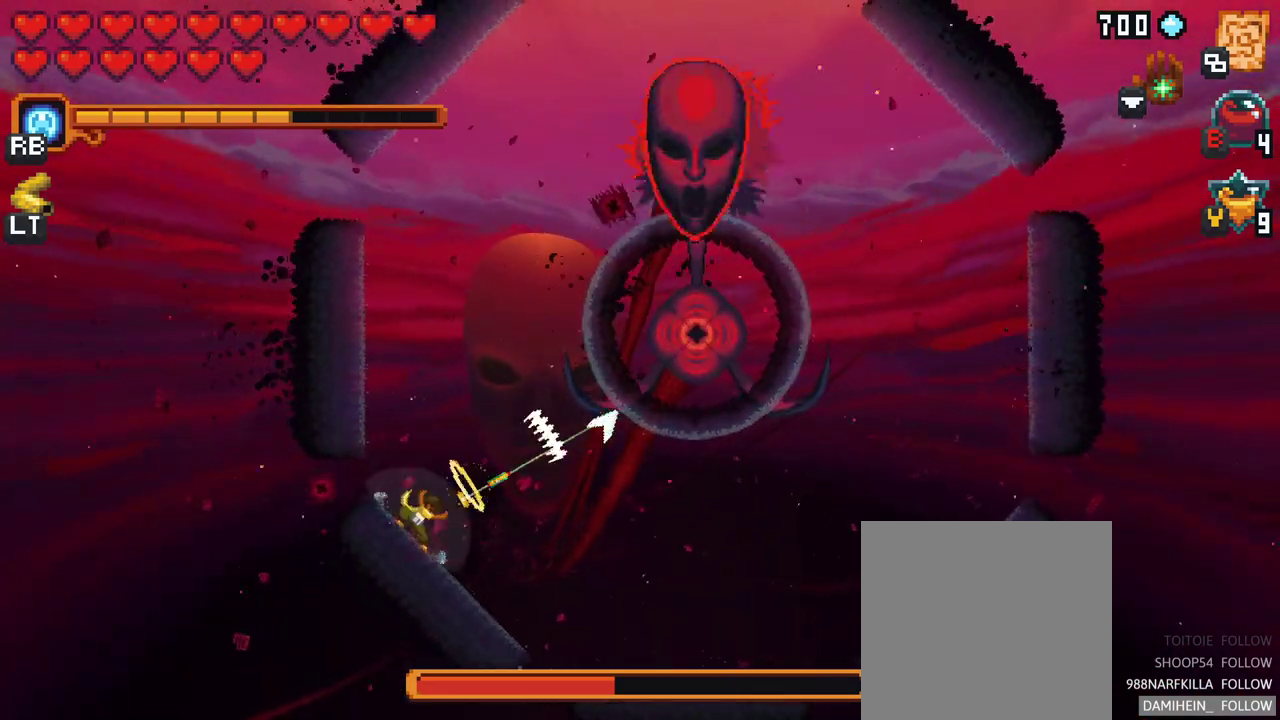
{"buttons": ["A"], "left_stick": "up", "right_stick": "center", "events": [[200, "left_stick", "up"], [433, "A", "down"]]}
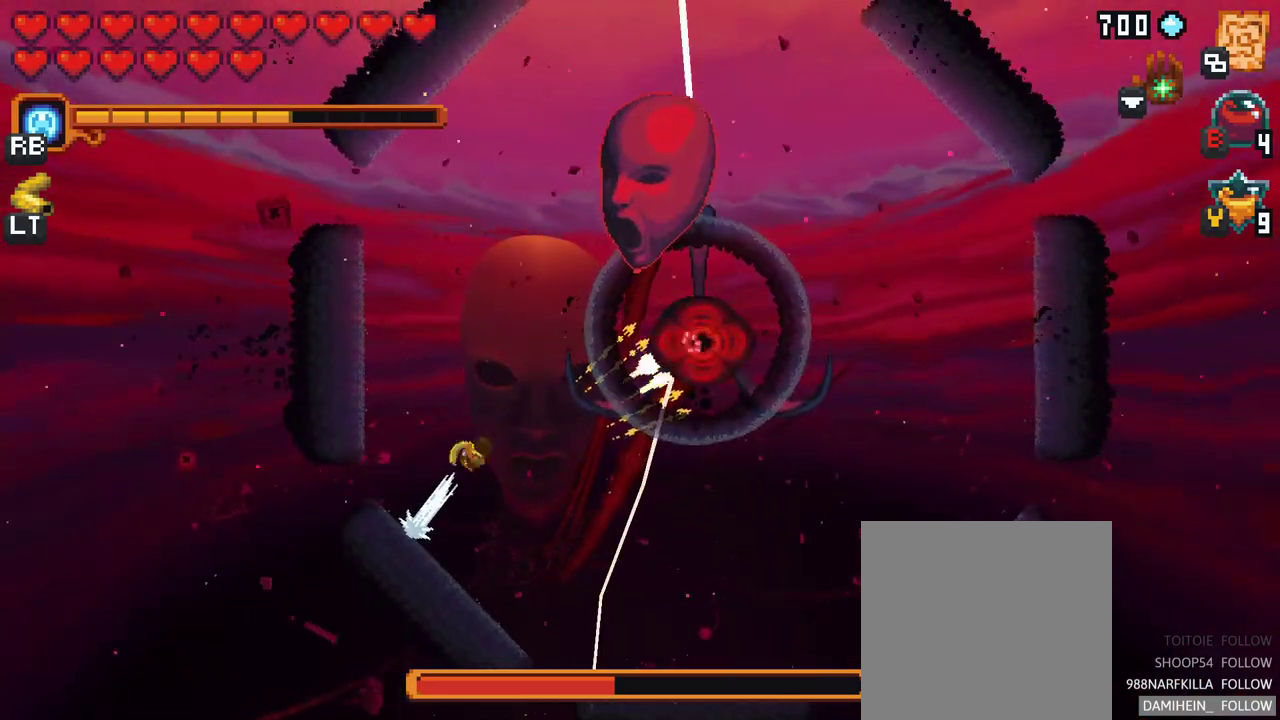
{"buttons": ["X"], "left_stick": "up-left", "right_stick": "center", "events": [[117, "A", "up"], [433, "left_stick", "up-left"], [450, "X", "down"]]}
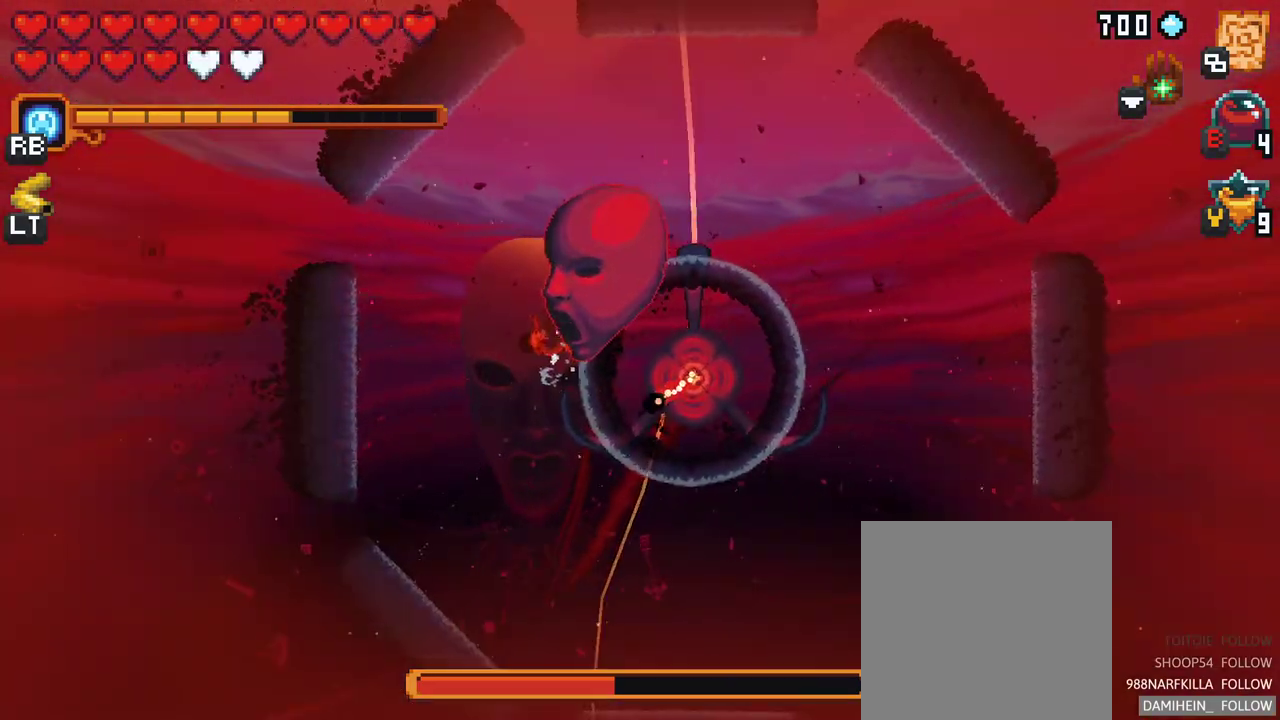
{"buttons": ["X"], "left_stick": "right", "right_stick": "center", "events": [[100, "left_stick", "left"], [333, "left_stick", "right"]]}
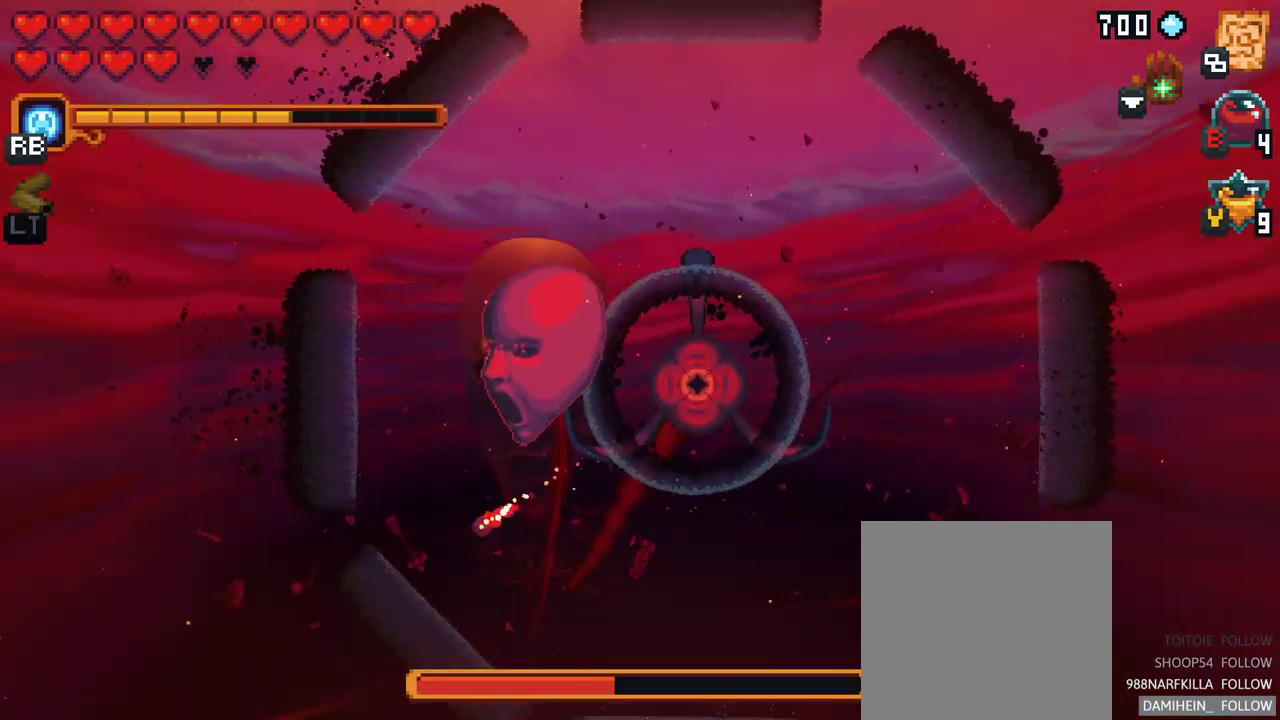
{"buttons": ["X"], "left_stick": "down", "right_stick": "center", "events": [[283, "left_stick", "down-right"], [417, "left_stick", "down"]]}
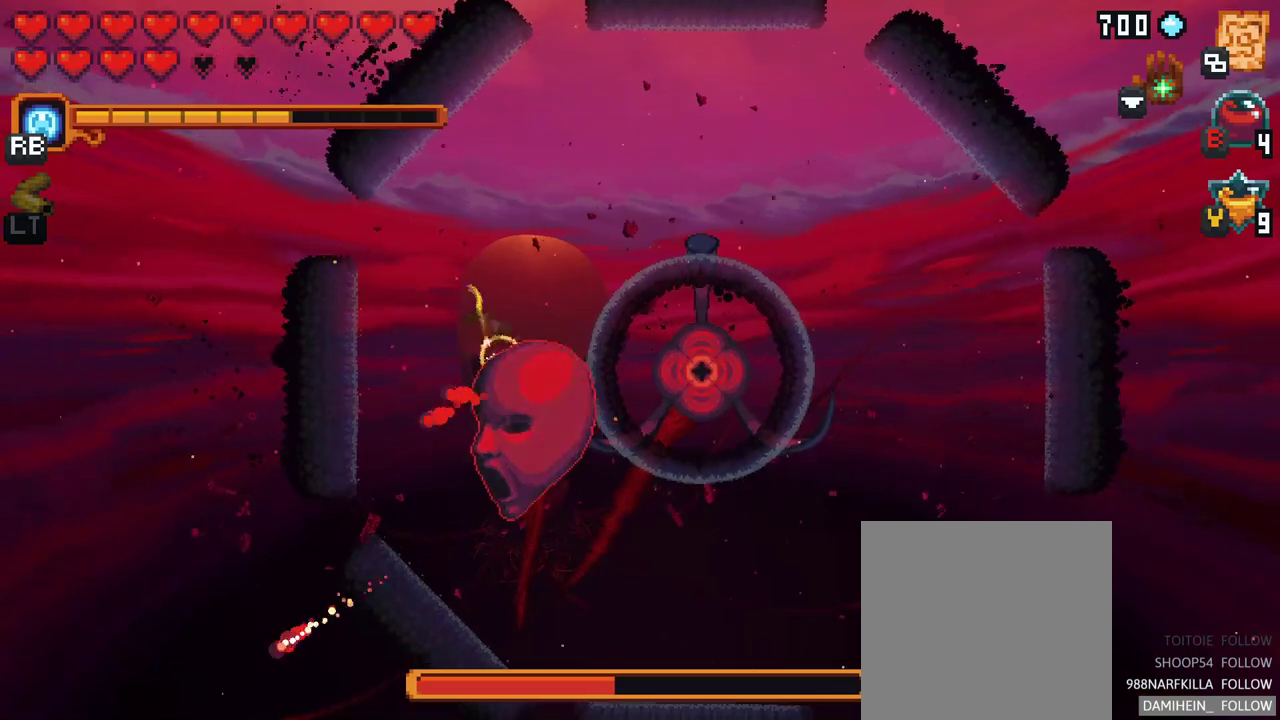
{"buttons": ["X"], "left_stick": "down-right", "right_stick": "center", "events": [[117, "X", "up"], [367, "left_stick", "down-right"], [500, "X", "down"]]}
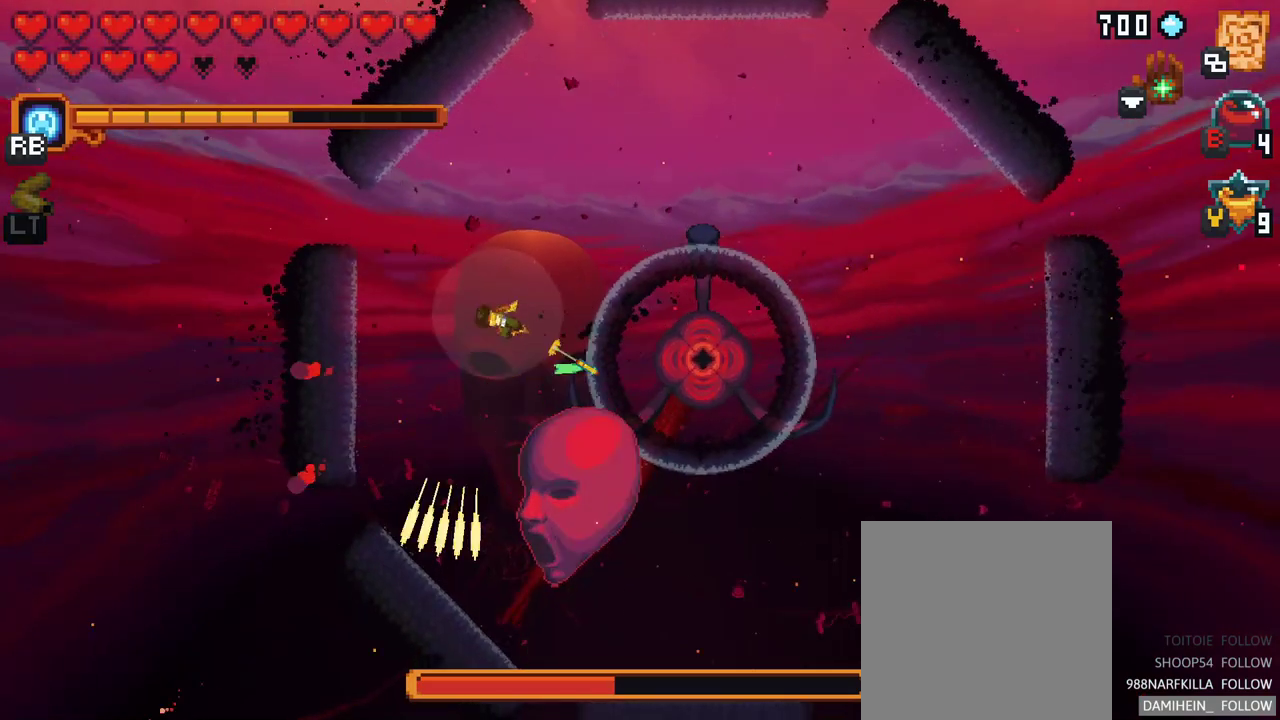
{"buttons": [], "left_stick": "down-right", "right_stick": "center", "events": [[500, "X", "up"]]}
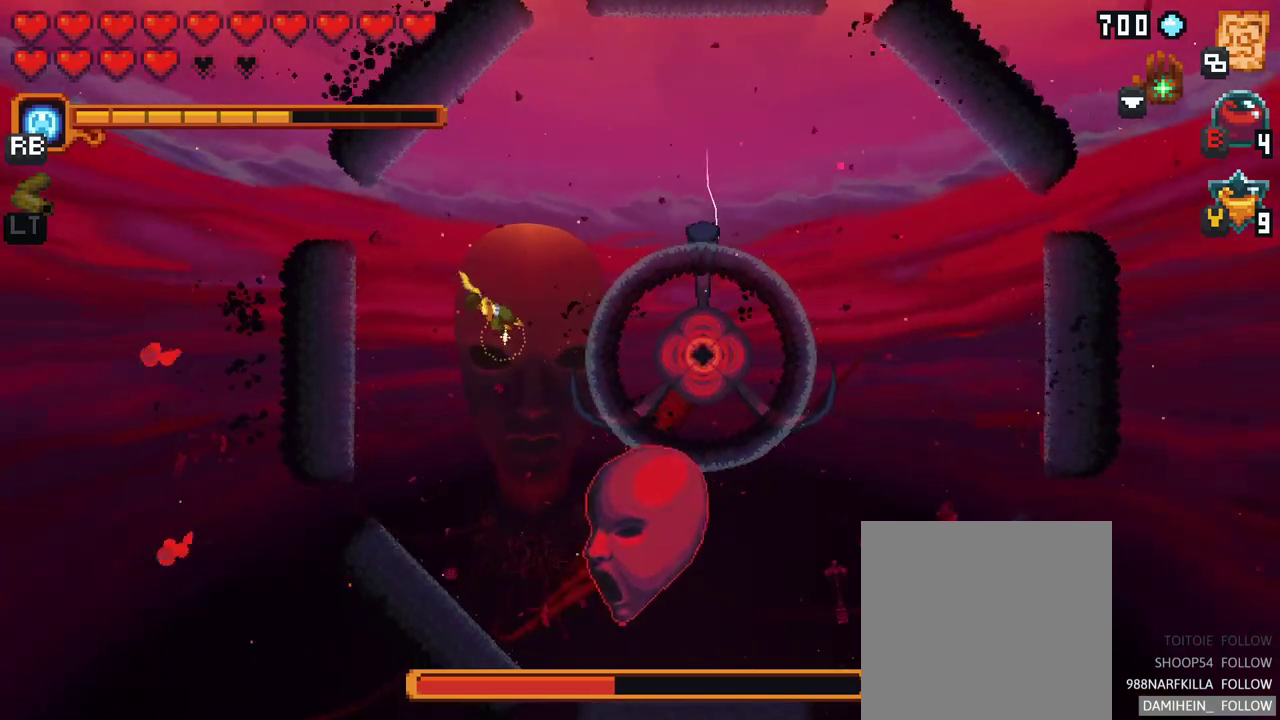
{"buttons": [], "left_stick": "down-right", "right_stick": "center", "events": [[350, "A", "down"], [433, "A", "up"]]}
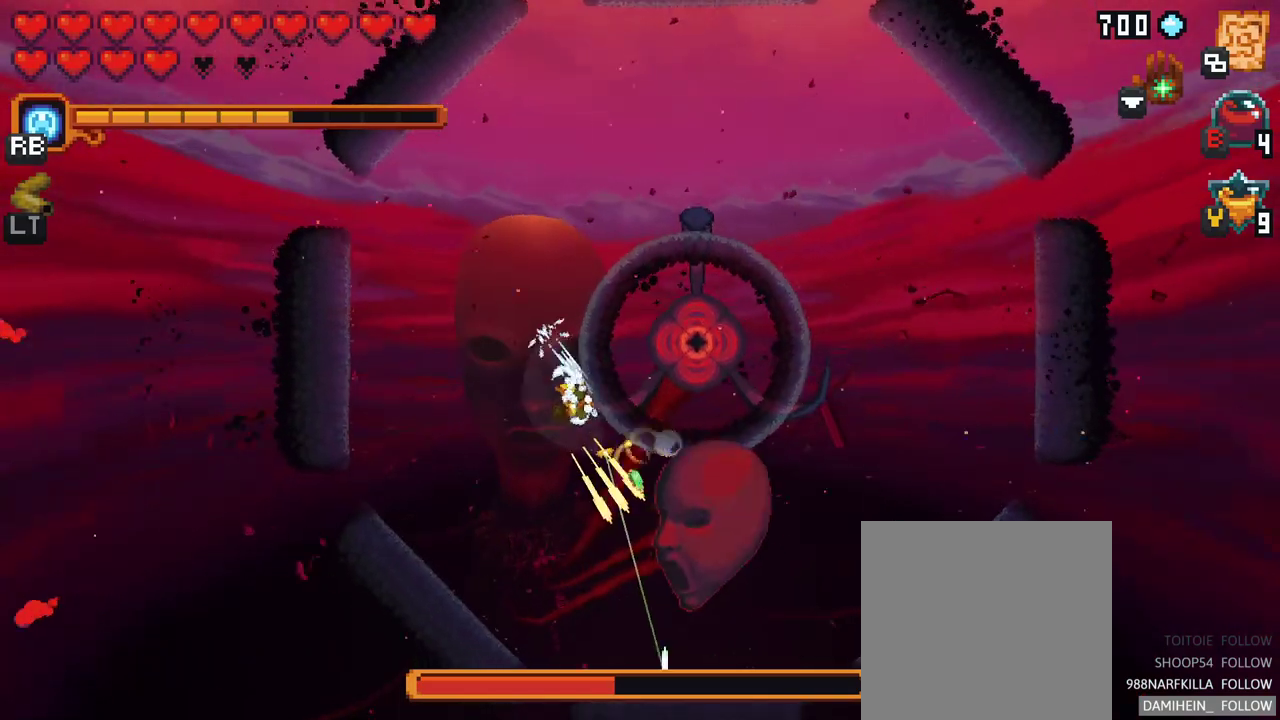
{"buttons": ["X"], "left_stick": "down-right", "right_stick": "center", "events": [[350, "X", "down"]]}
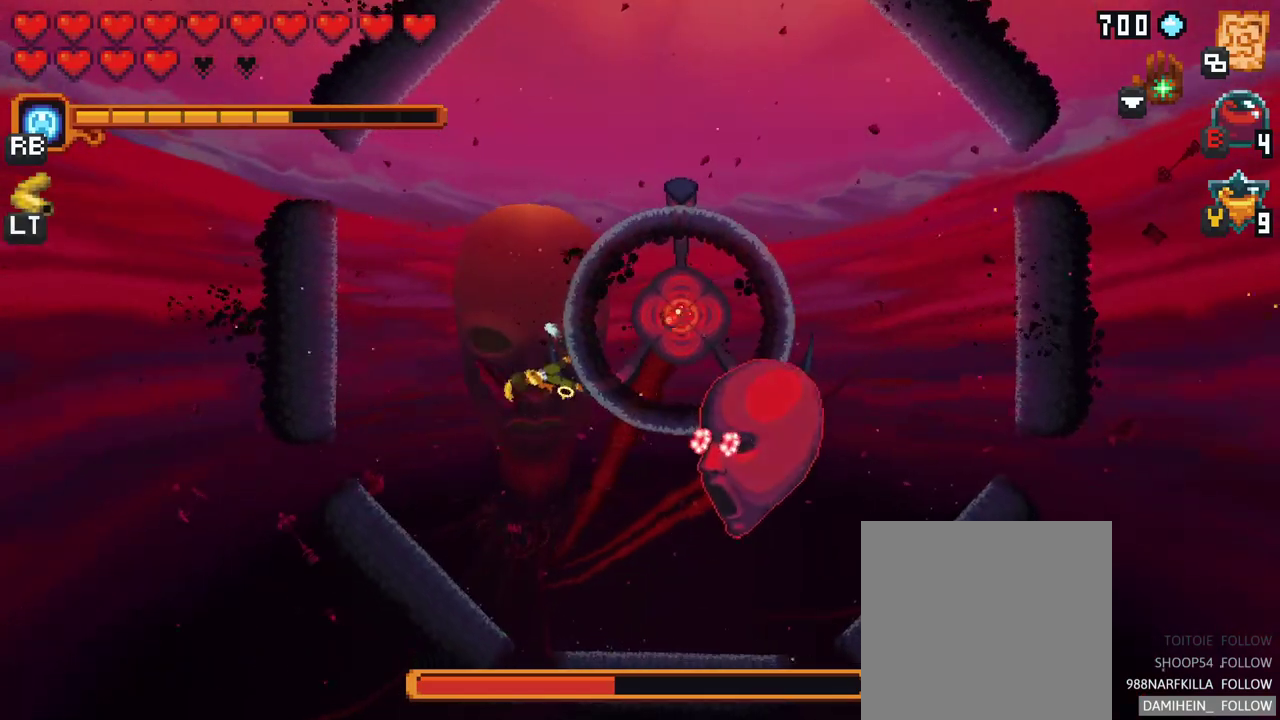
{"buttons": ["A"], "left_stick": "down-right", "right_stick": "center", "events": [[267, "X", "up"], [400, "A", "down"]]}
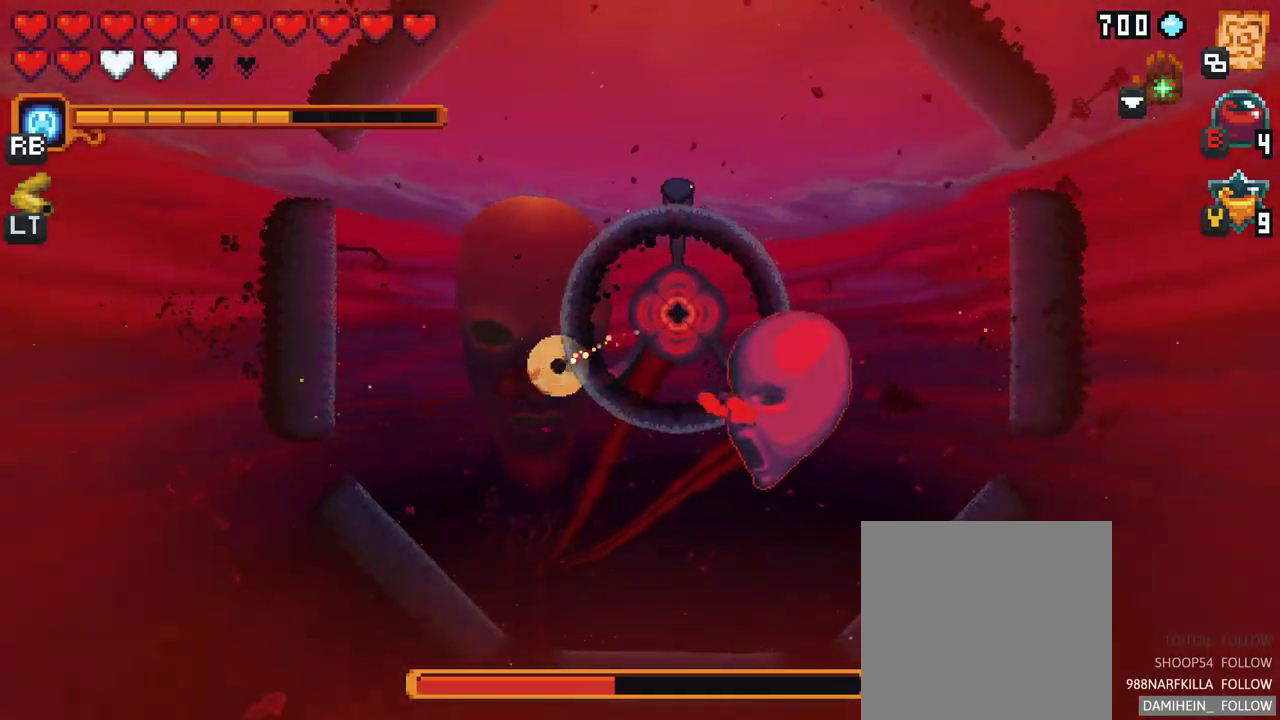
{"buttons": [], "left_stick": "down-right", "right_stick": "center", "events": [[17, "A", "up"]]}
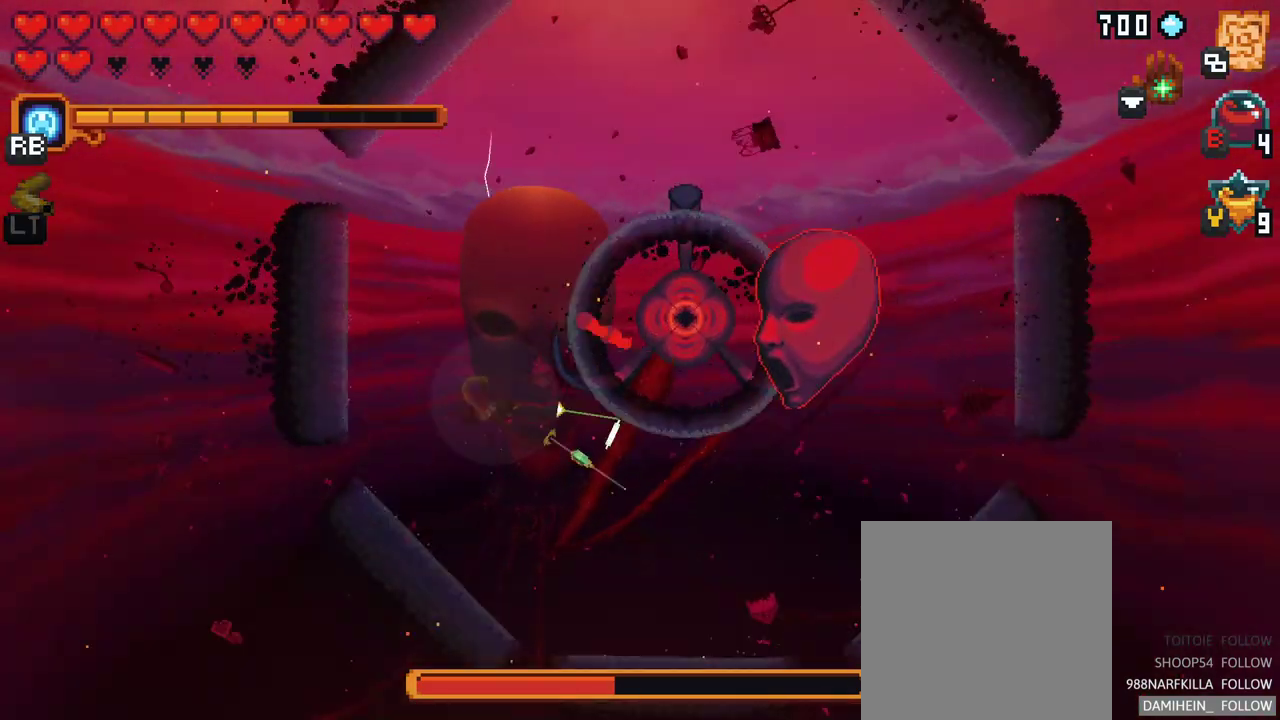
{"buttons": [], "left_stick": "up-left", "right_stick": "center", "events": [[67, "A", "down"], [267, "A", "up"], [283, "left_stick", "up-left"]]}
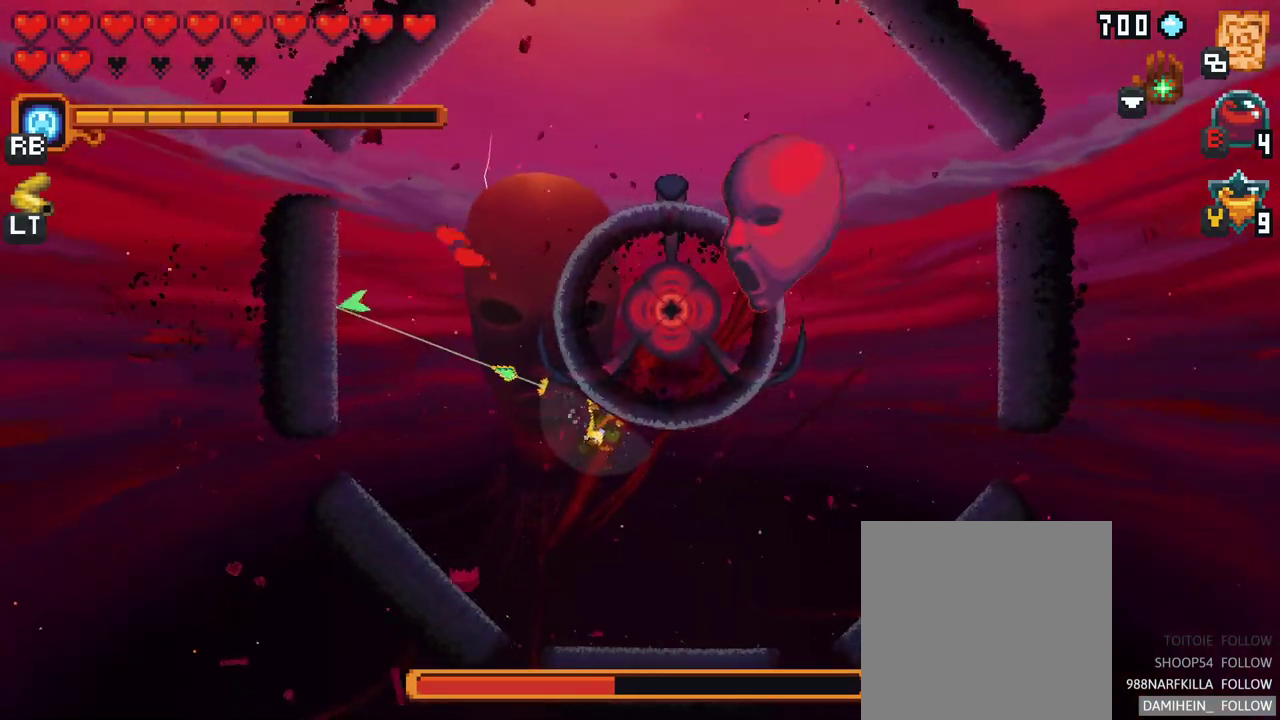
{"buttons": ["X"], "left_stick": "up-right", "right_stick": "center", "events": [[33, "A", "down"], [217, "A", "up"], [417, "X", "down"], [417, "left_stick", "up-right"]]}
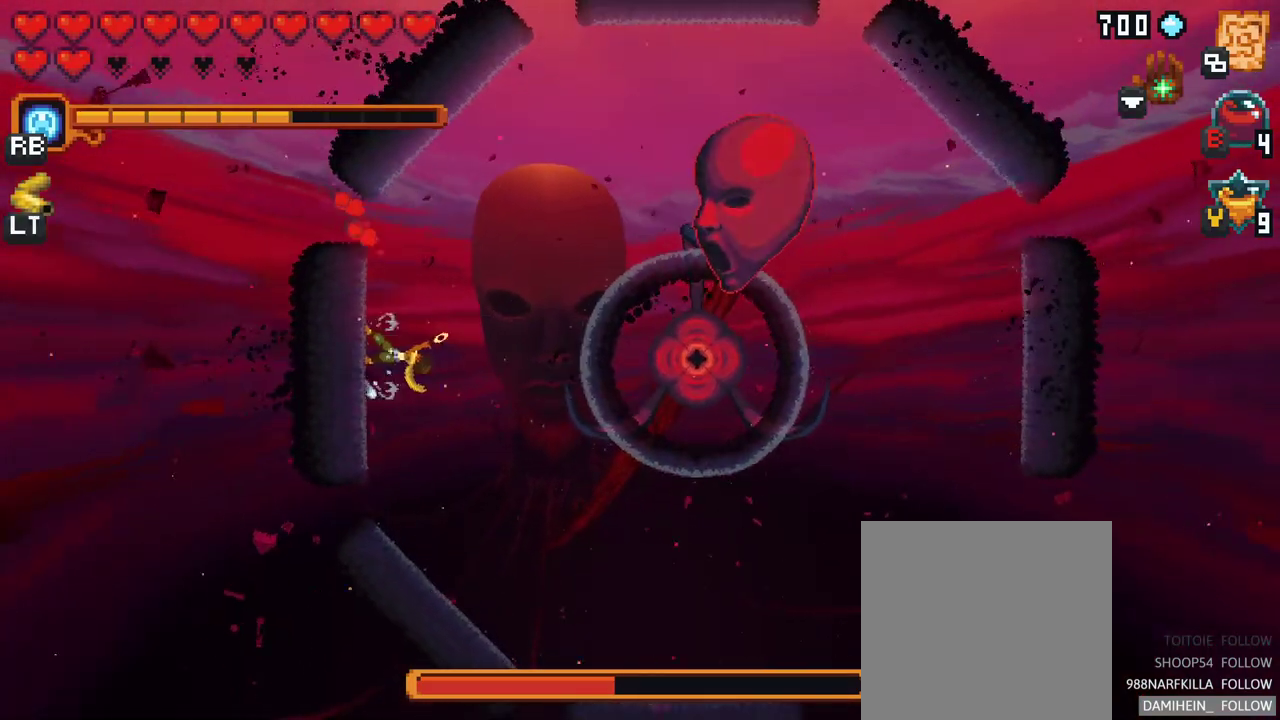
{"buttons": [], "left_stick": "up-right", "right_stick": "center", "events": [[367, "X", "up"]]}
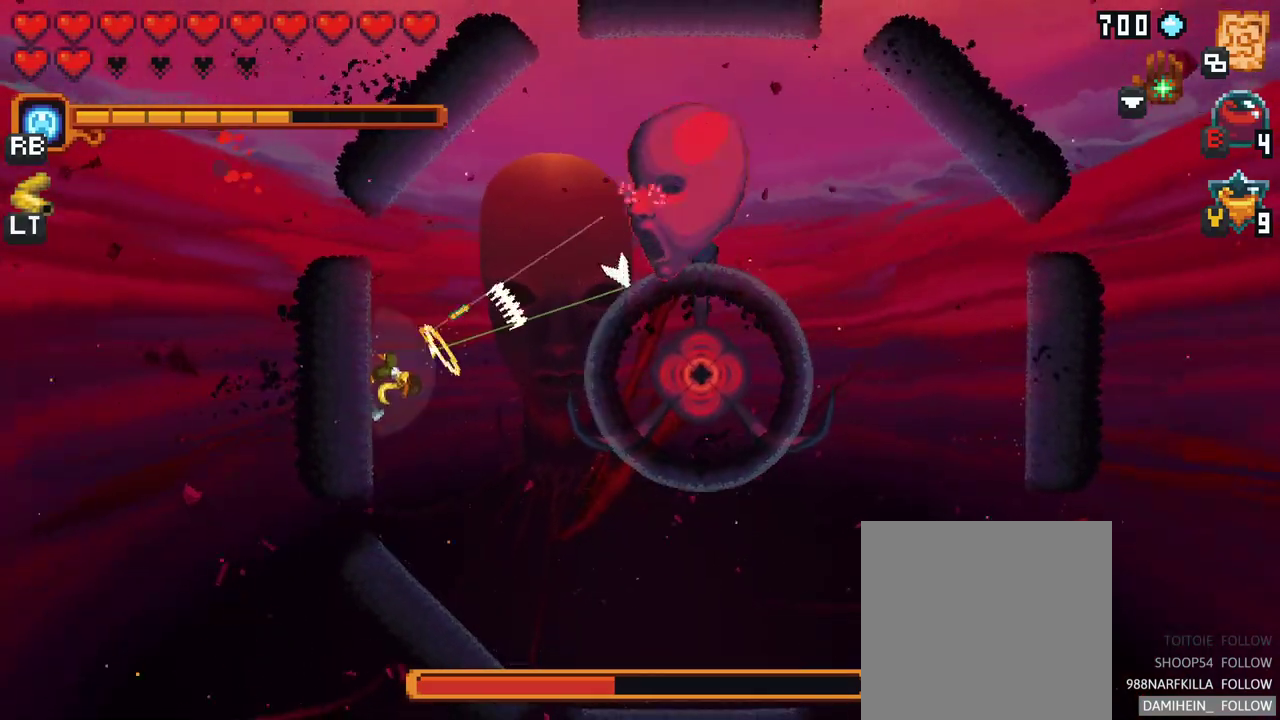
{"buttons": ["X"], "left_stick": "up-right", "right_stick": "center", "events": [[267, "X", "down"]]}
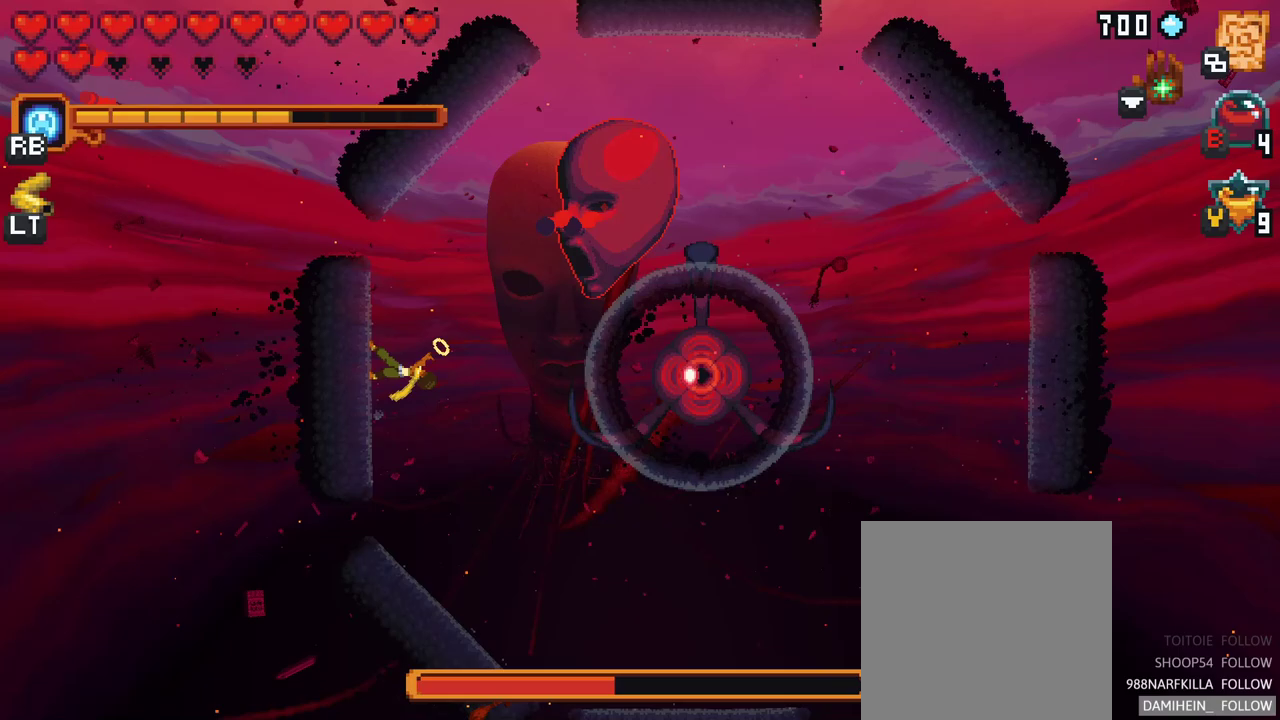
{"buttons": [], "left_stick": "down-right", "right_stick": "center", "events": [[283, "X", "up"], [383, "left_stick", "down-right"]]}
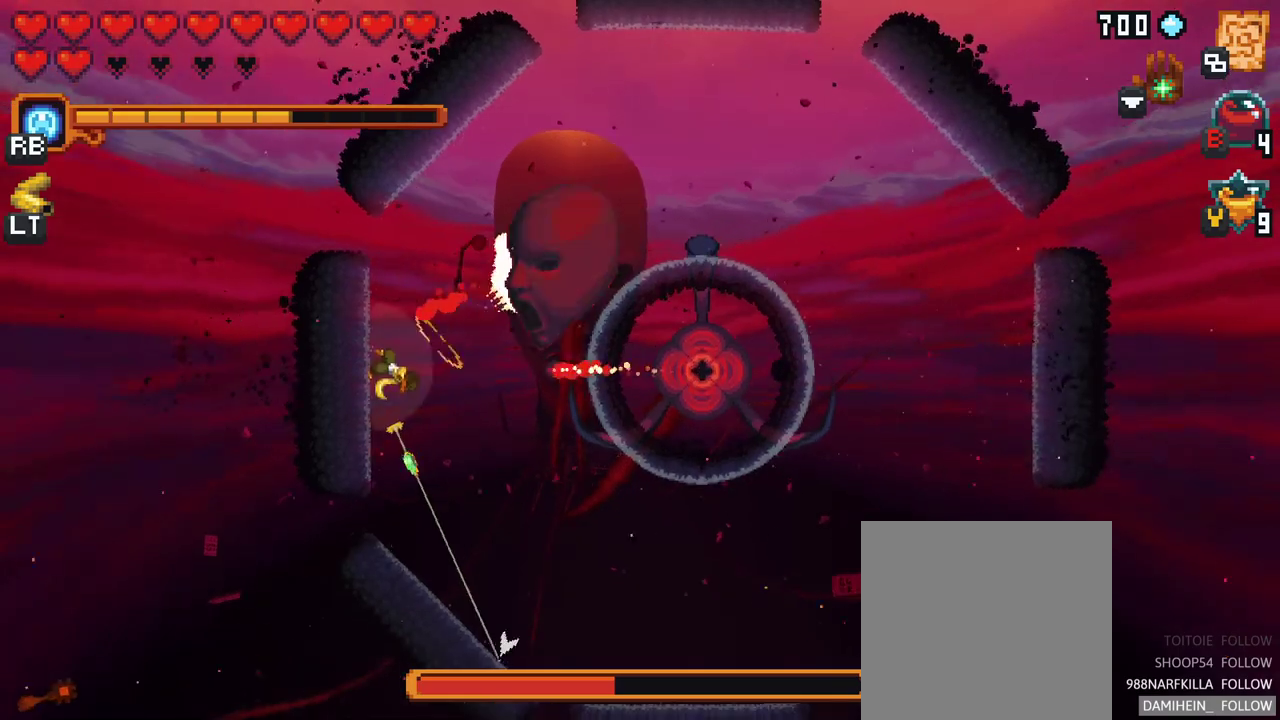
{"buttons": ["X"], "left_stick": "up", "right_stick": "center", "events": [[17, "A", "down"], [133, "A", "up"], [333, "left_stick", "up-right"], [433, "X", "down"], [467, "left_stick", "up"]]}
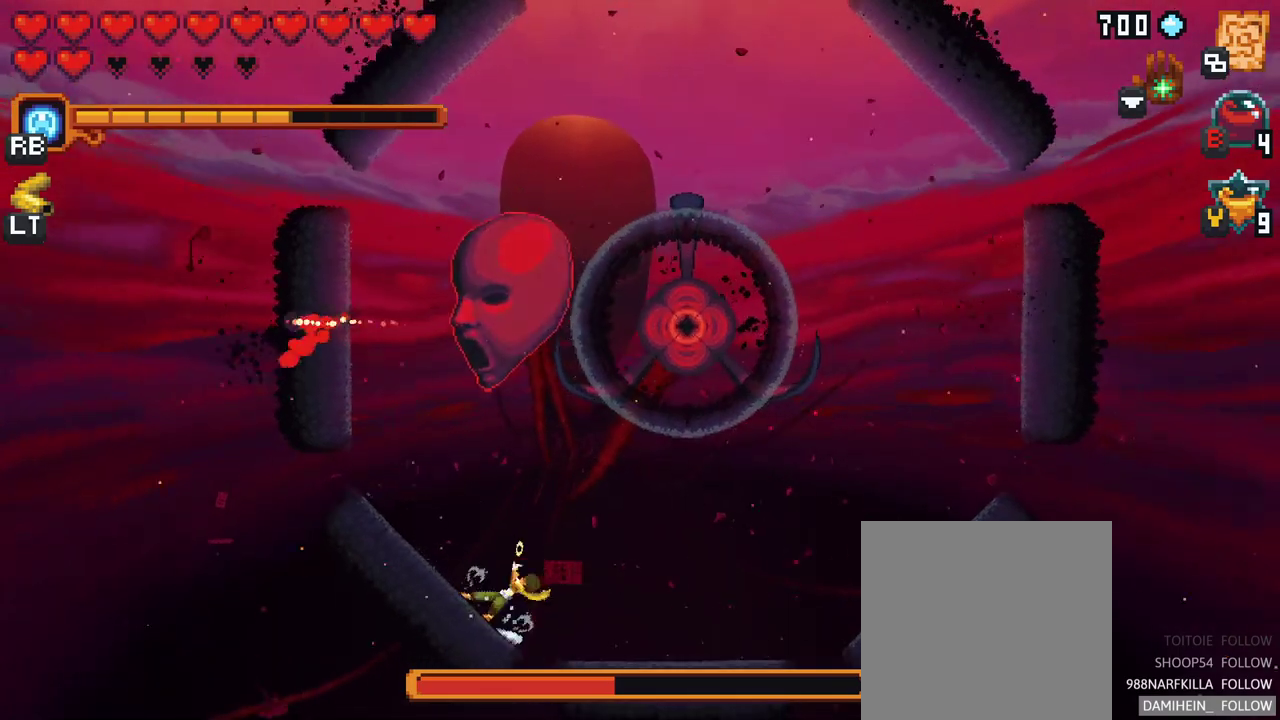
{"buttons": [], "left_stick": "up", "right_stick": "center", "events": [[433, "X", "up"]]}
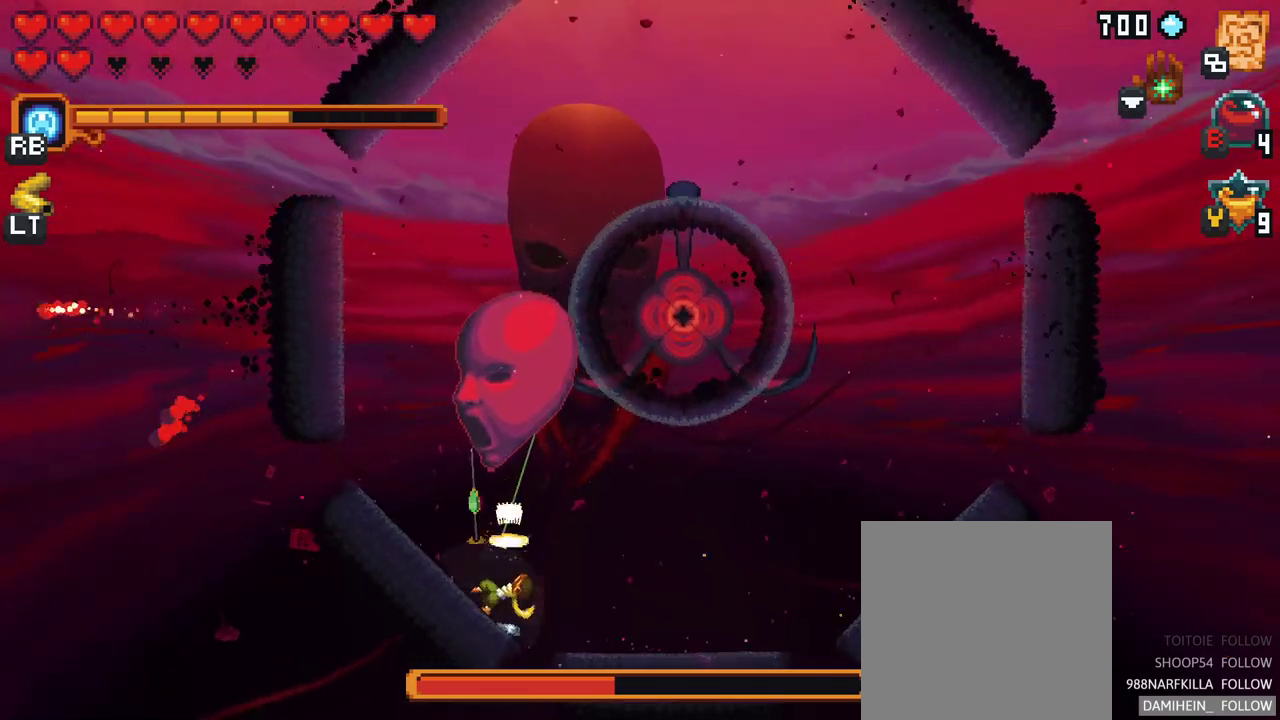
{"buttons": ["X"], "left_stick": "up", "right_stick": "center", "events": [[267, "X", "down"]]}
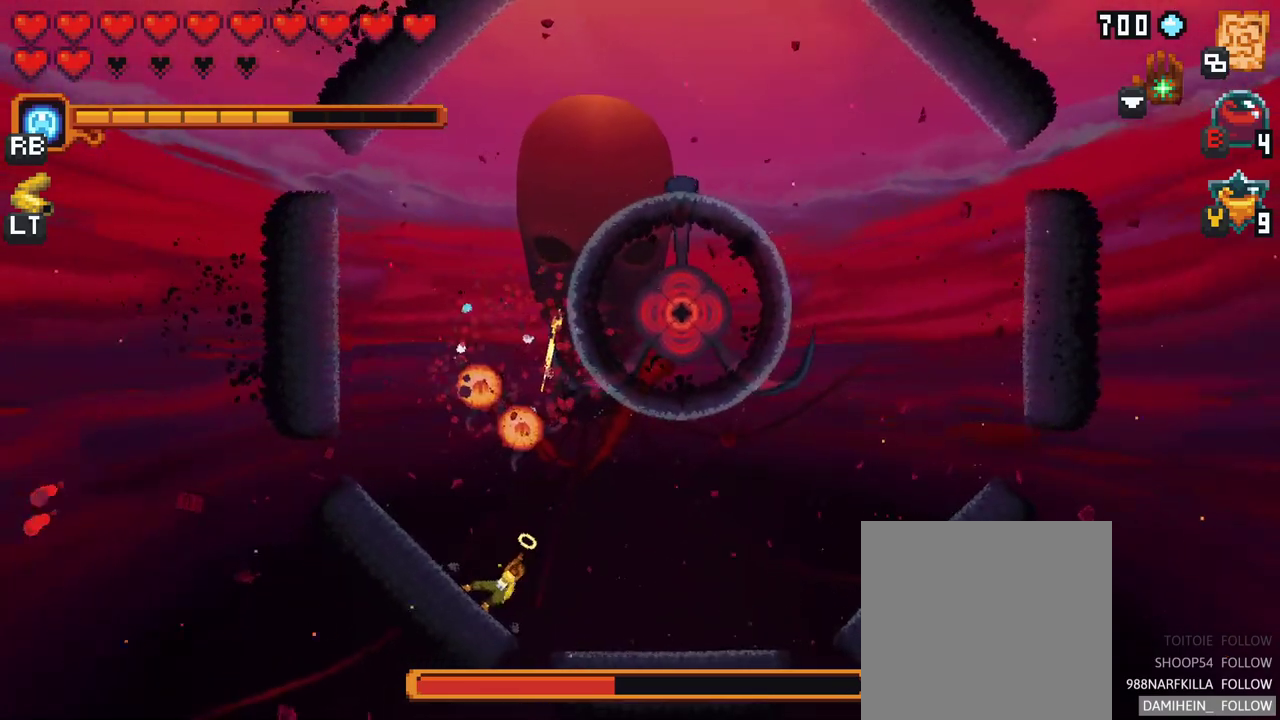
{"buttons": [], "left_stick": "up", "right_stick": "center", "events": [[233, "X", "up"]]}
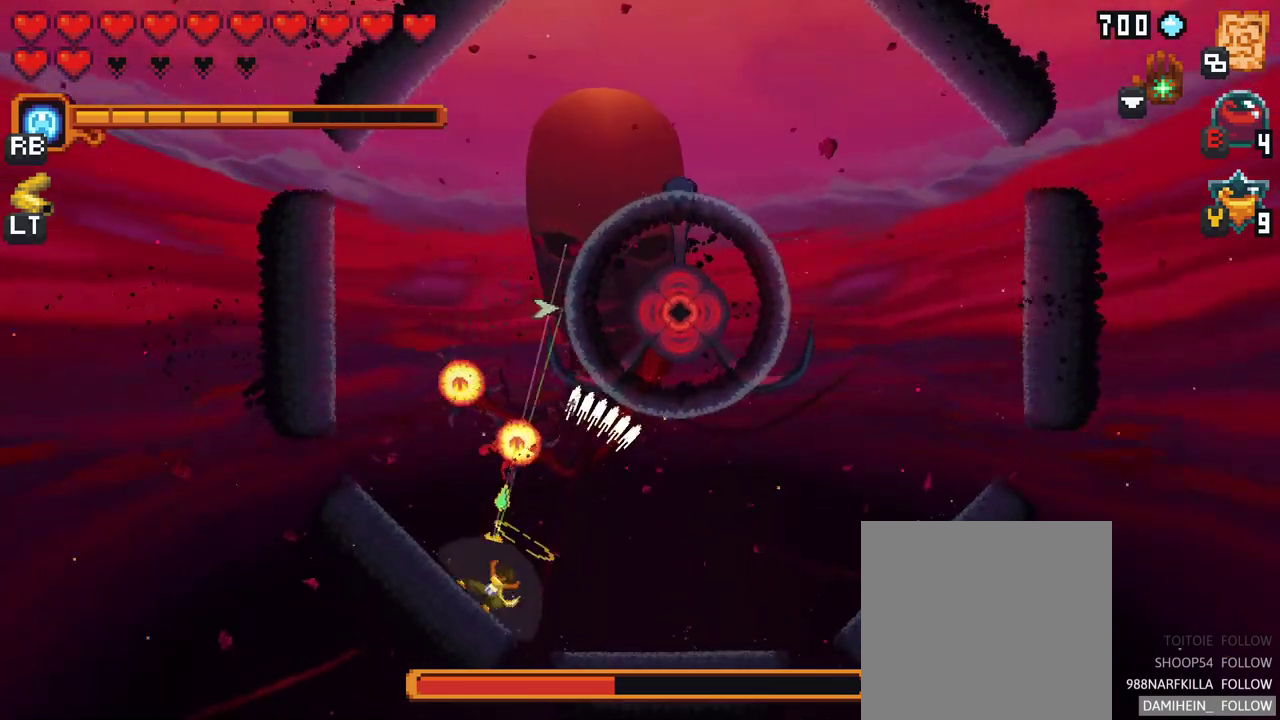
{"buttons": ["A"], "left_stick": "up", "right_stick": "center", "events": [[417, "A", "down"]]}
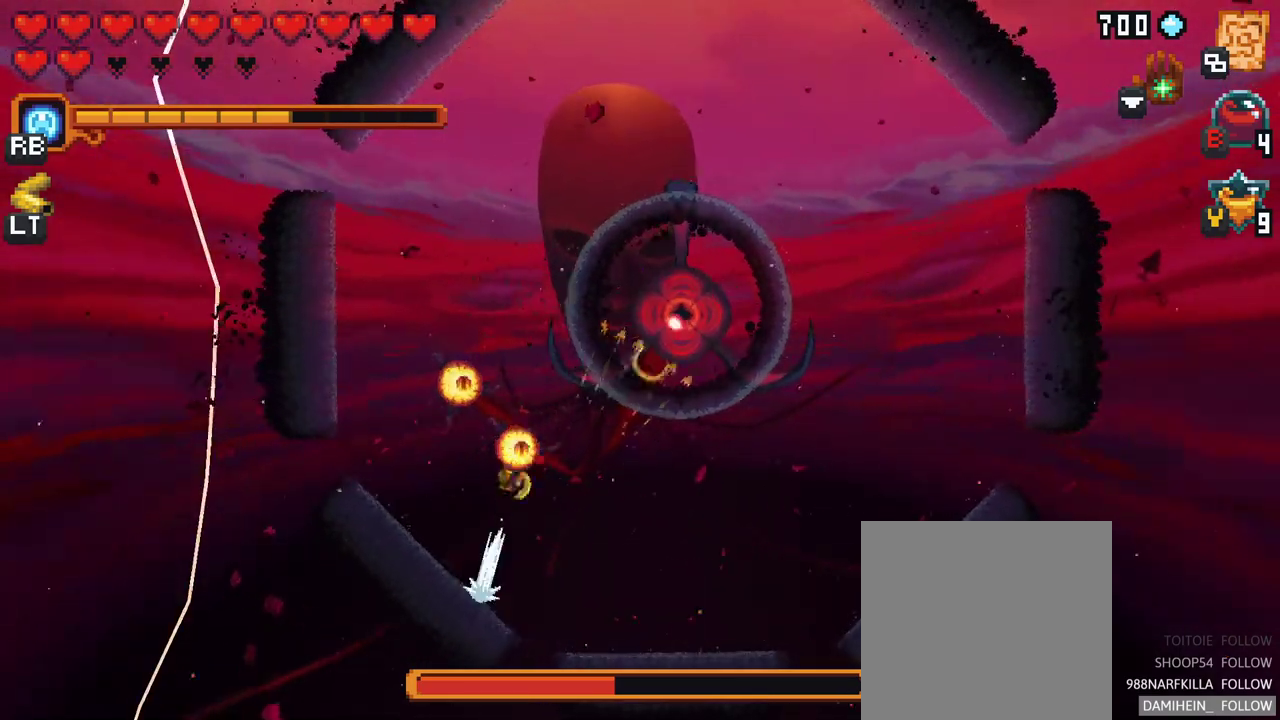
{"buttons": [], "left_stick": "down-left", "right_stick": "center", "events": [[67, "A", "up"], [200, "left_stick", "up-left"], [417, "left_stick", "down-left"]]}
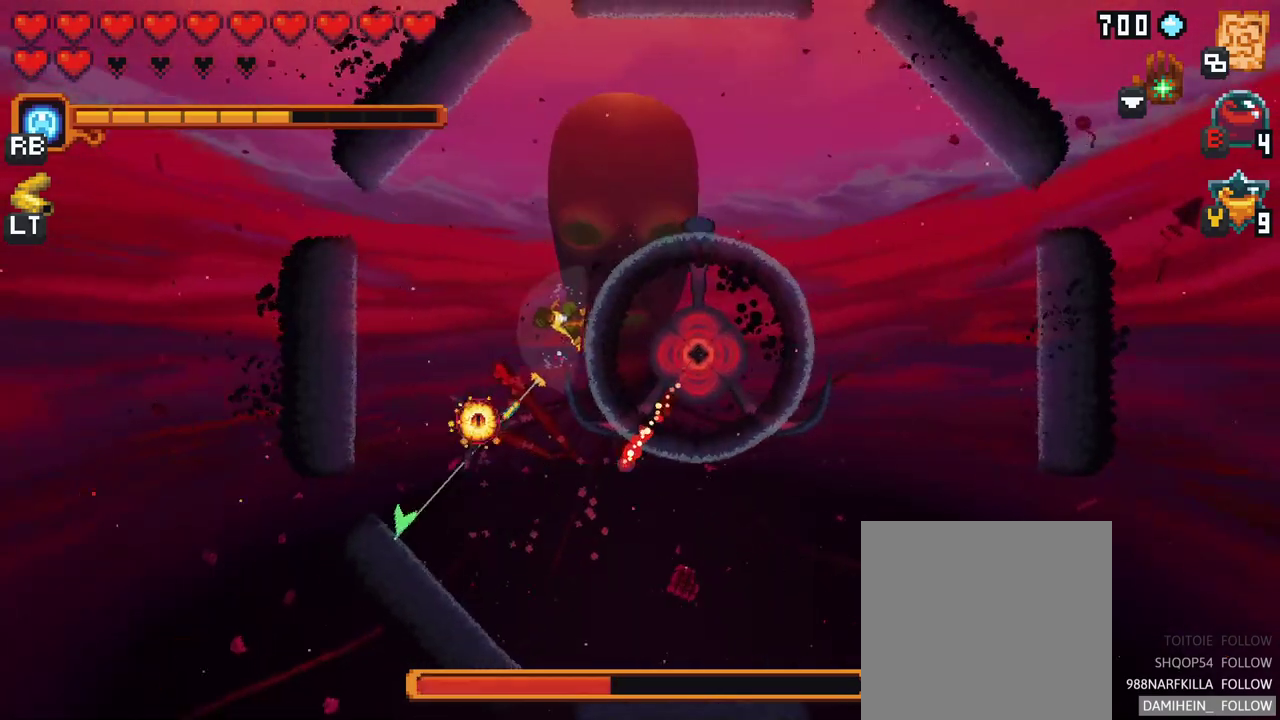
{"buttons": [], "left_stick": "left", "right_stick": "center", "events": [[200, "A", "down"], [433, "A", "up"], [500, "left_stick", "left"]]}
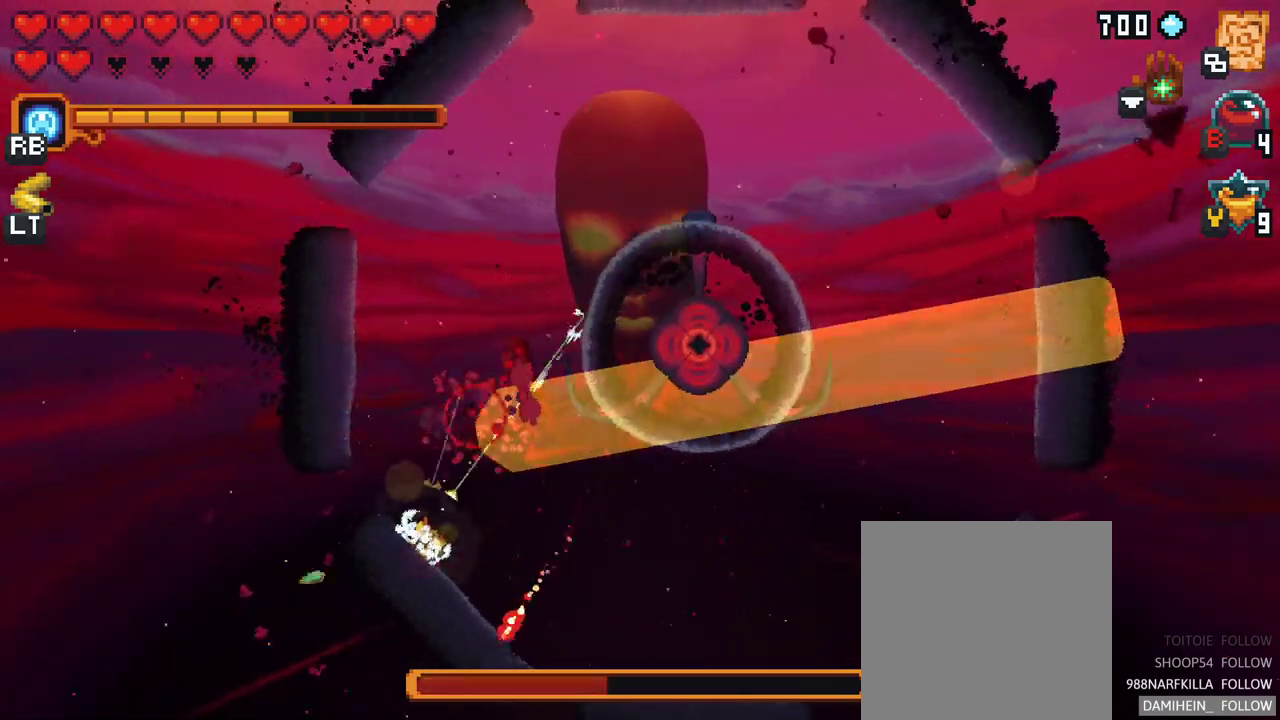
{"buttons": [], "left_stick": "up-right", "right_stick": "center", "events": [[17, "left_stick", "up"], [67, "left_stick", "up-right"], [200, "A", "down"], [433, "A", "up"]]}
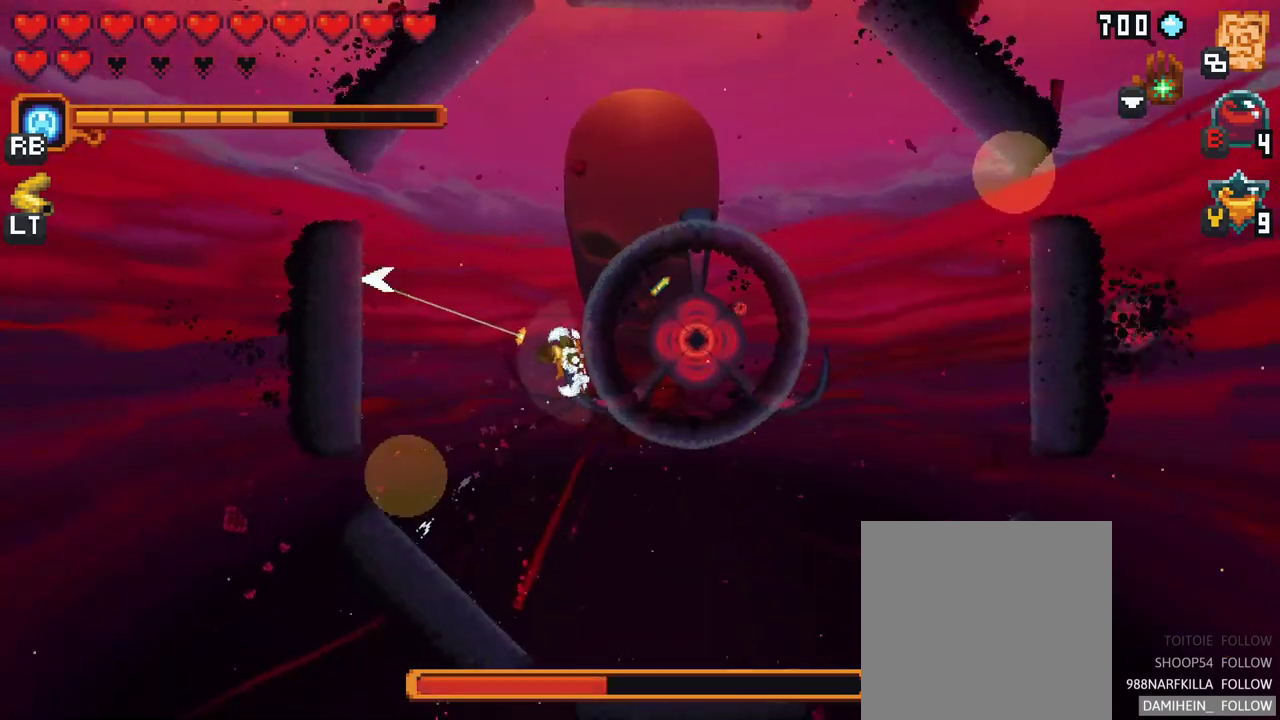
{"buttons": [], "left_stick": "up-right", "right_stick": "center", "events": [[50, "left_stick", "up"], [150, "A", "down"], [300, "A", "up"], [383, "left_stick", "up-right"]]}
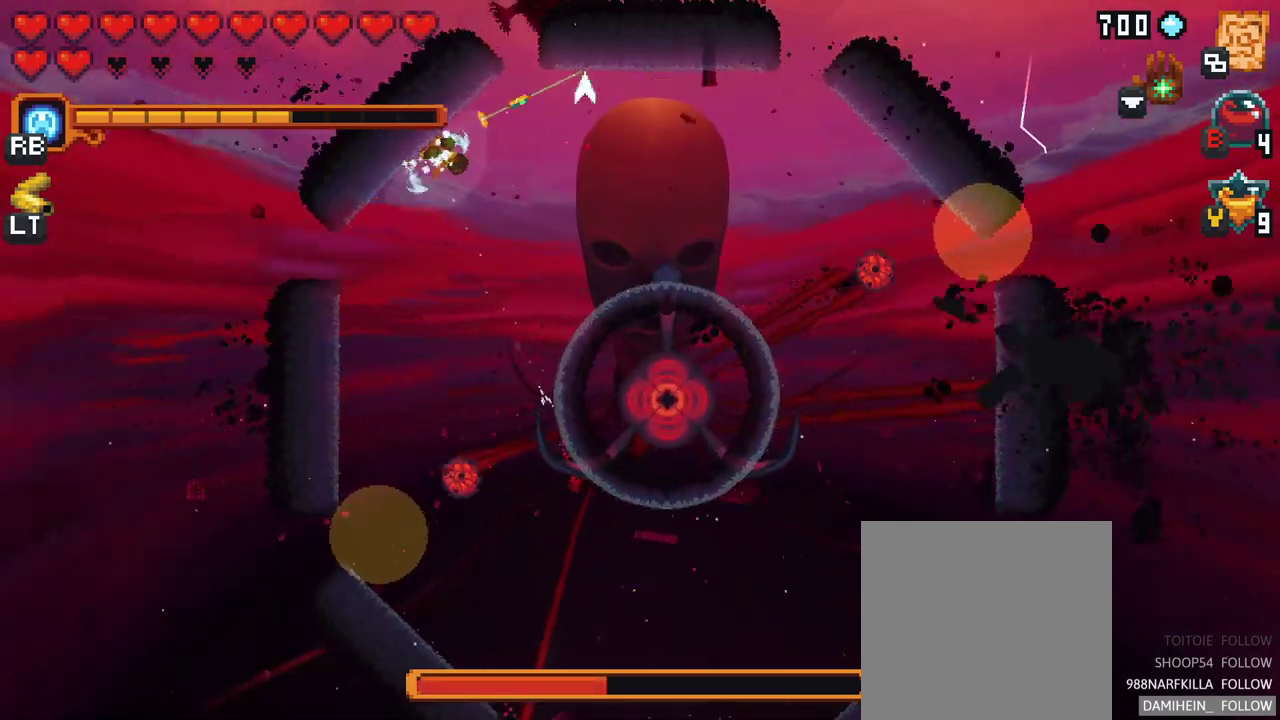
{"buttons": [], "left_stick": "down", "right_stick": "center", "events": [[17, "left_stick", "right"], [133, "A", "down"], [300, "left_stick", "up-right"], [333, "A", "up"], [450, "left_stick", "down-right"], [500, "left_stick", "down"]]}
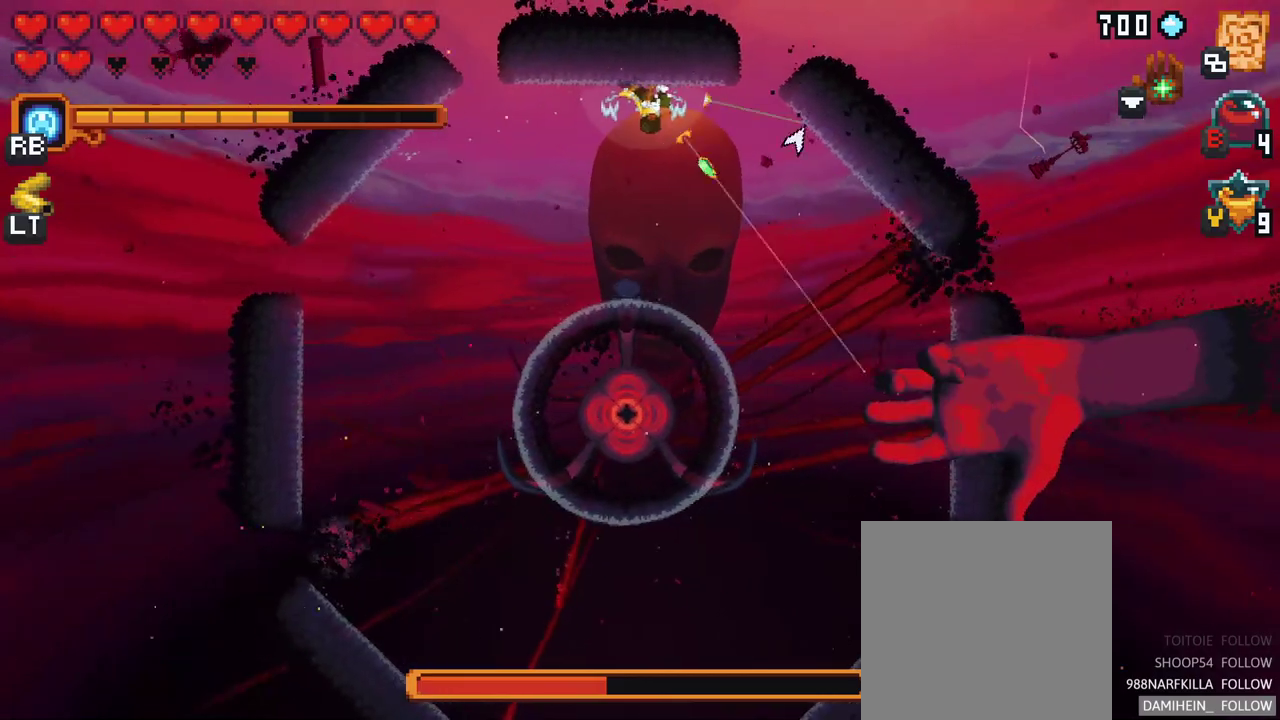
{"buttons": ["X"], "left_stick": "down", "right_stick": "center", "events": [[100, "A", "down"], [283, "A", "up"], [367, "X", "down"]]}